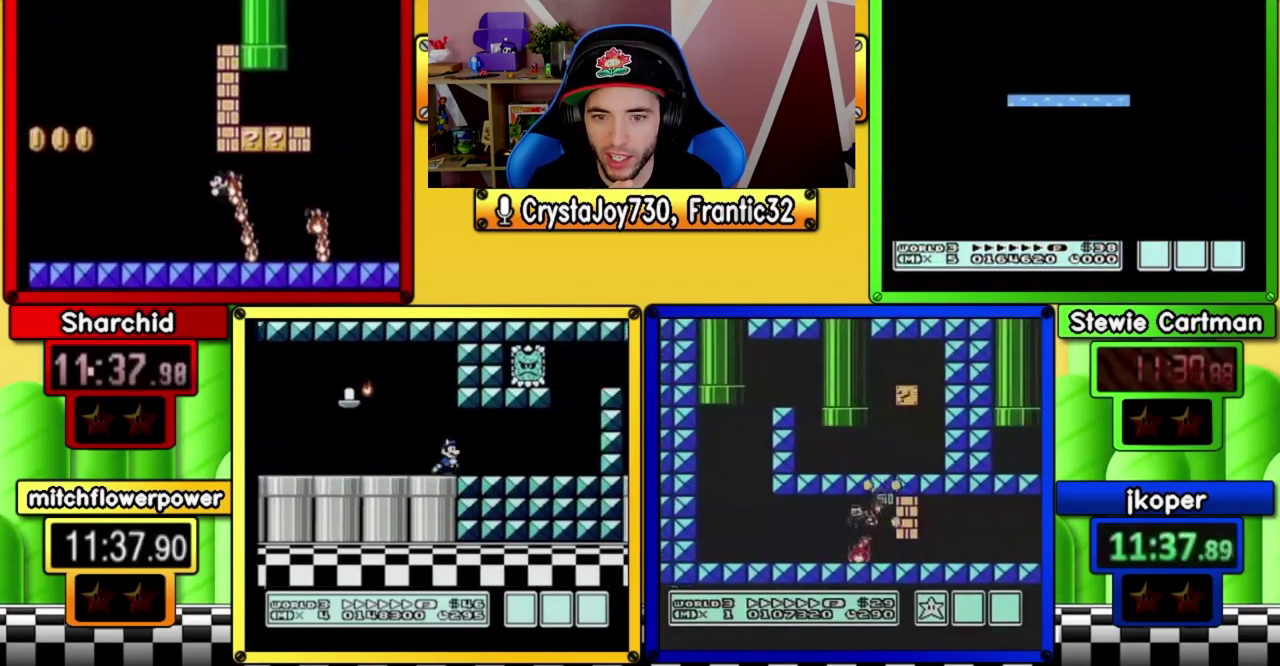
Gameplay with a controller (Nintendo layout); each line is a JSON object with the inputs held at the frame after it. "events" lists button and stick changes between this image and that frame as [ms after this image, input, new state], when the widget could be followed in between. Not read: L3 R3 SELECT START.
{"buttons": ["A", "B", "DPAD_RIGHT"], "events": [[200, "DPAD_LEFT", "up"], [300, "DPAD_RIGHT", "down"]]}
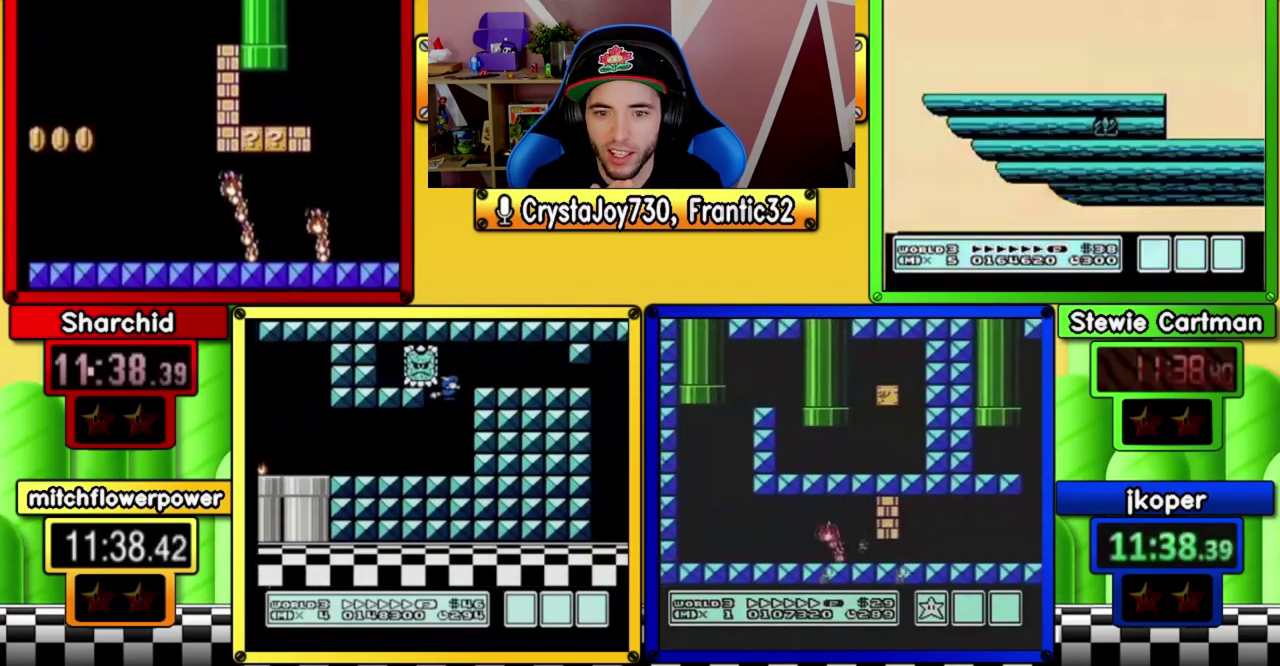
{"buttons": ["B", "DPAD_RIGHT"], "events": [[67, "A", "up"]]}
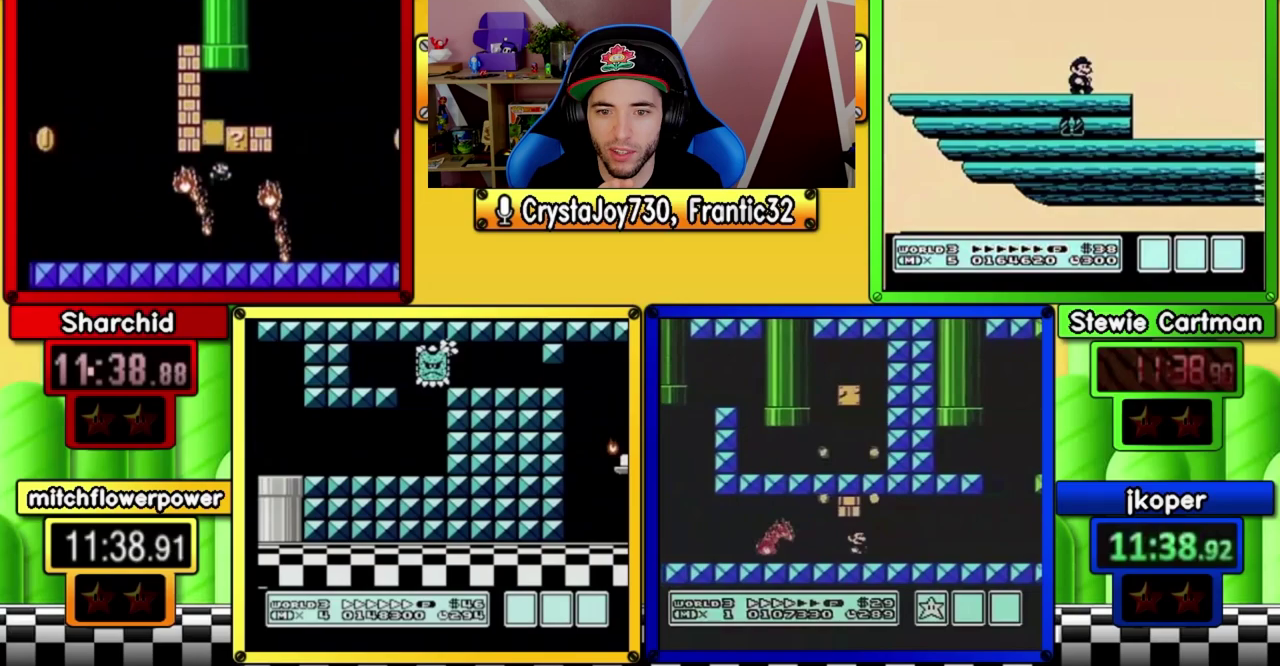
{"buttons": ["B", "DPAD_RIGHT"], "events": []}
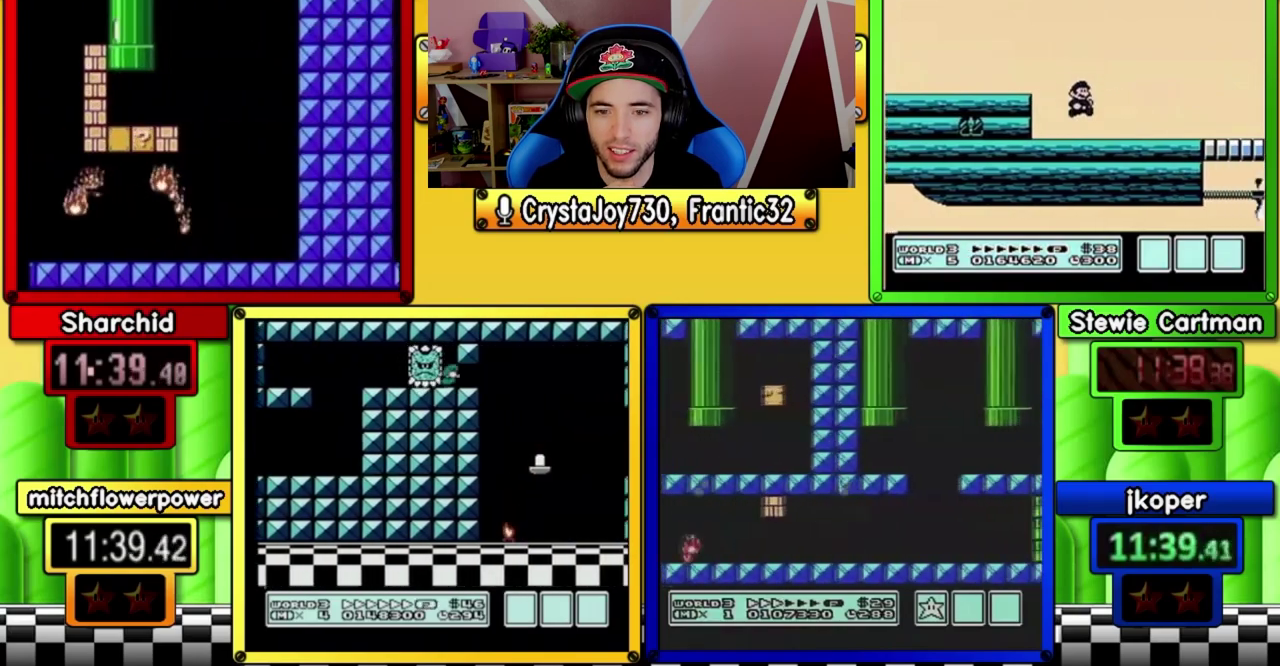
{"buttons": ["B", "DPAD_LEFT"], "events": [[300, "DPAD_RIGHT", "up"], [367, "DPAD_LEFT", "down"]]}
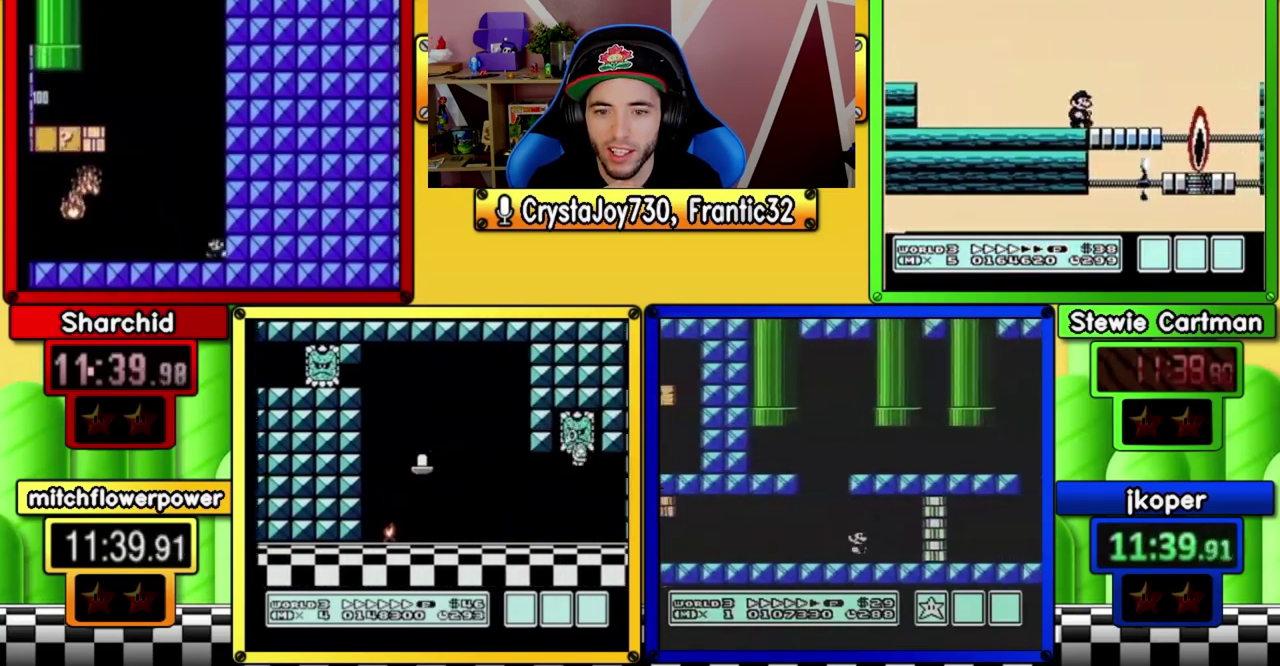
{"buttons": ["A", "B", "DPAD_LEFT"], "events": [[467, "A", "down"]]}
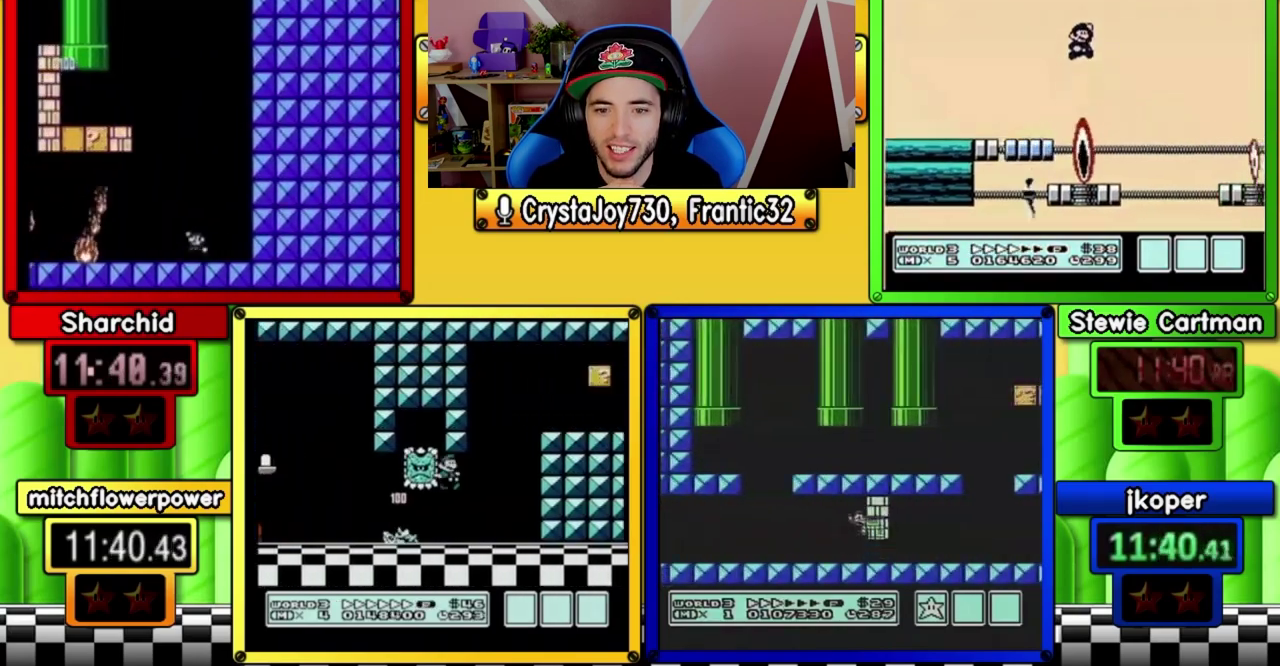
{"buttons": ["A", "B", "DPAD_LEFT"], "events": []}
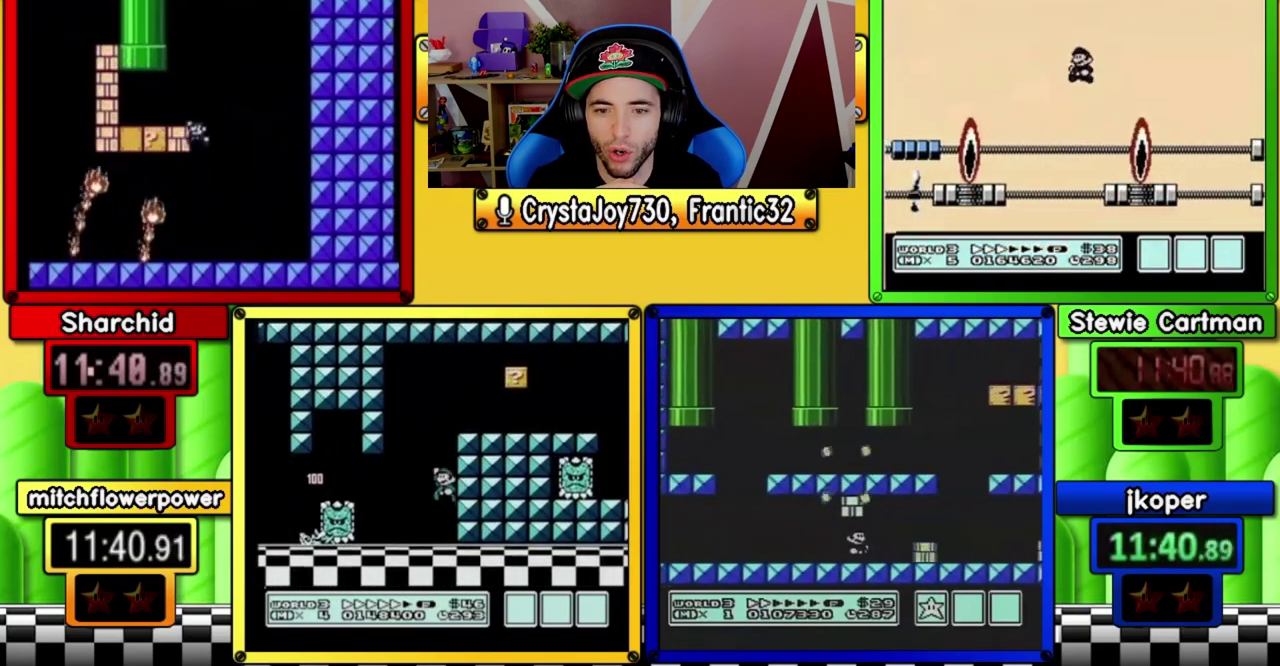
{"buttons": ["B", "DPAD_LEFT"], "events": [[400, "A", "up"]]}
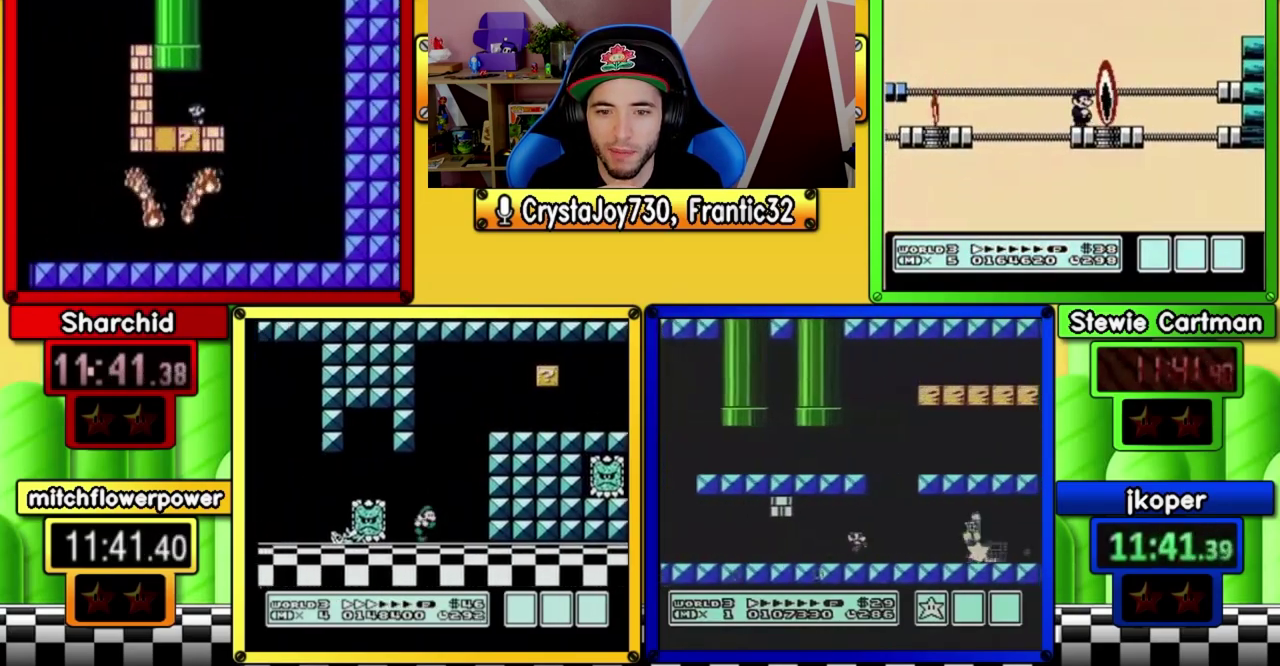
{"buttons": ["B", "DPAD_UP", "DPAD_RIGHT"], "events": [[33, "DPAD_LEFT", "up"], [67, "A", "down"], [67, "DPAD_UP", "down"], [300, "A", "up"], [300, "DPAD_RIGHT", "down"], [433, "DPAD_UP", "up"], [500, "DPAD_UP", "down"]]}
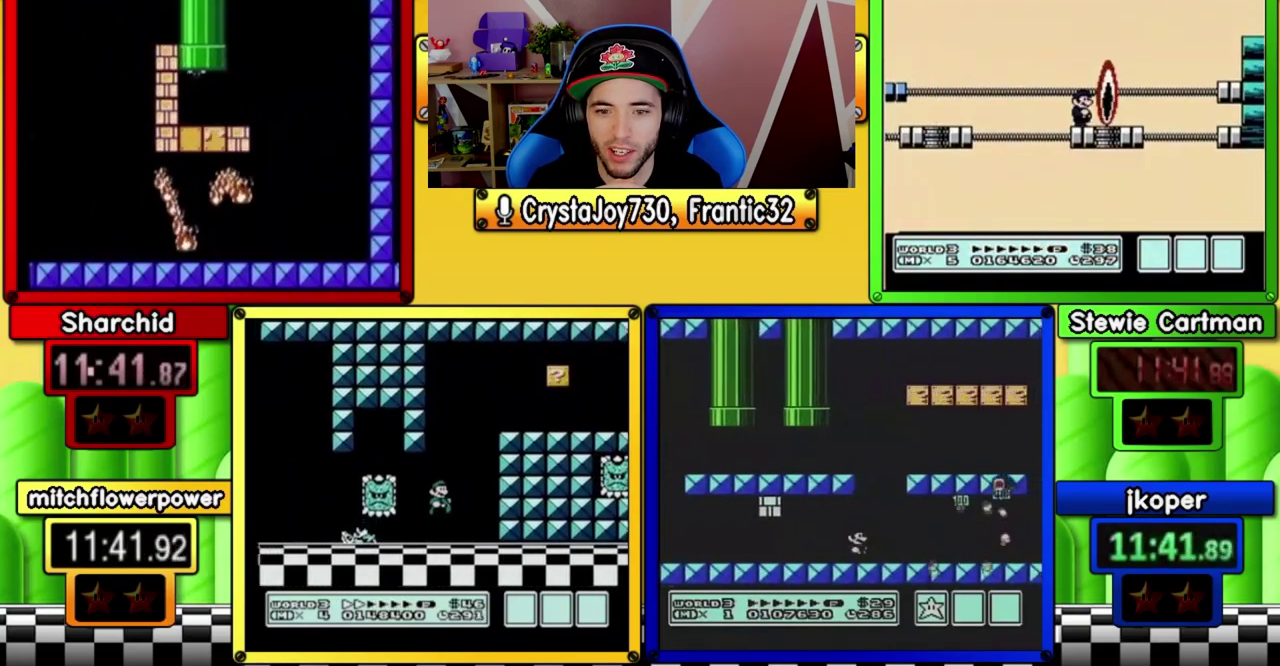
{"buttons": ["B", "DPAD_RIGHT"], "events": [[67, "DPAD_RIGHT", "up"], [100, "DPAD_UP", "up"], [400, "DPAD_RIGHT", "down"]]}
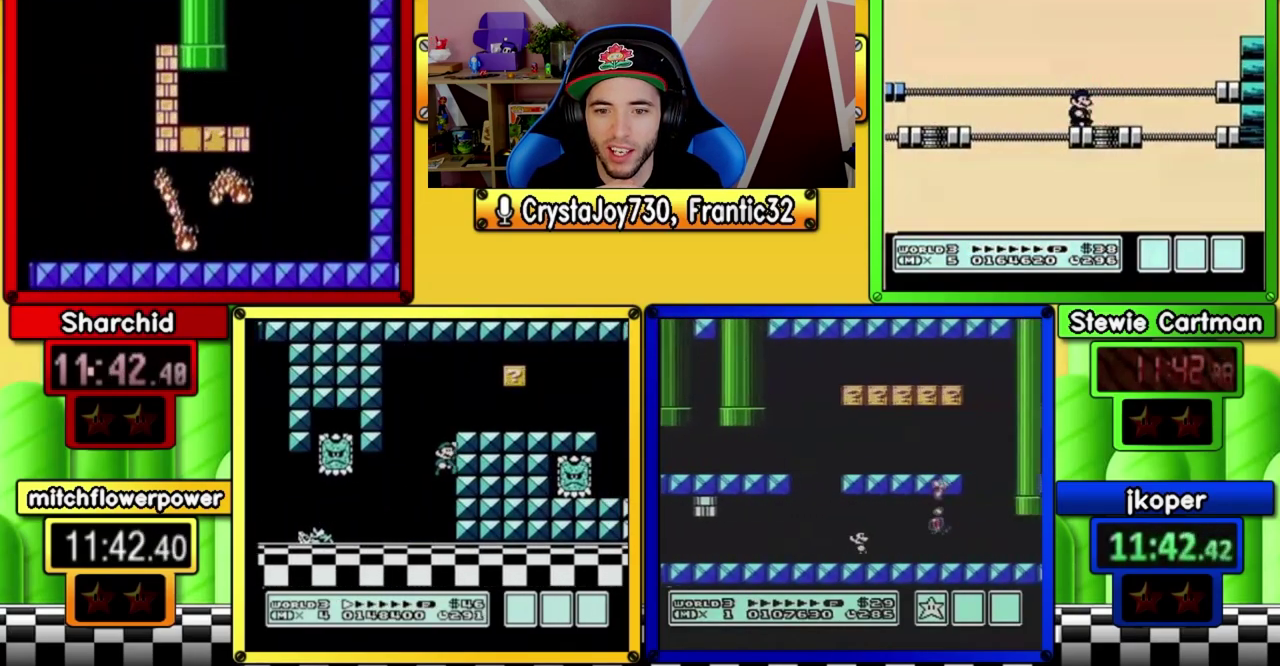
{"buttons": ["B", "DPAD_RIGHT"], "events": []}
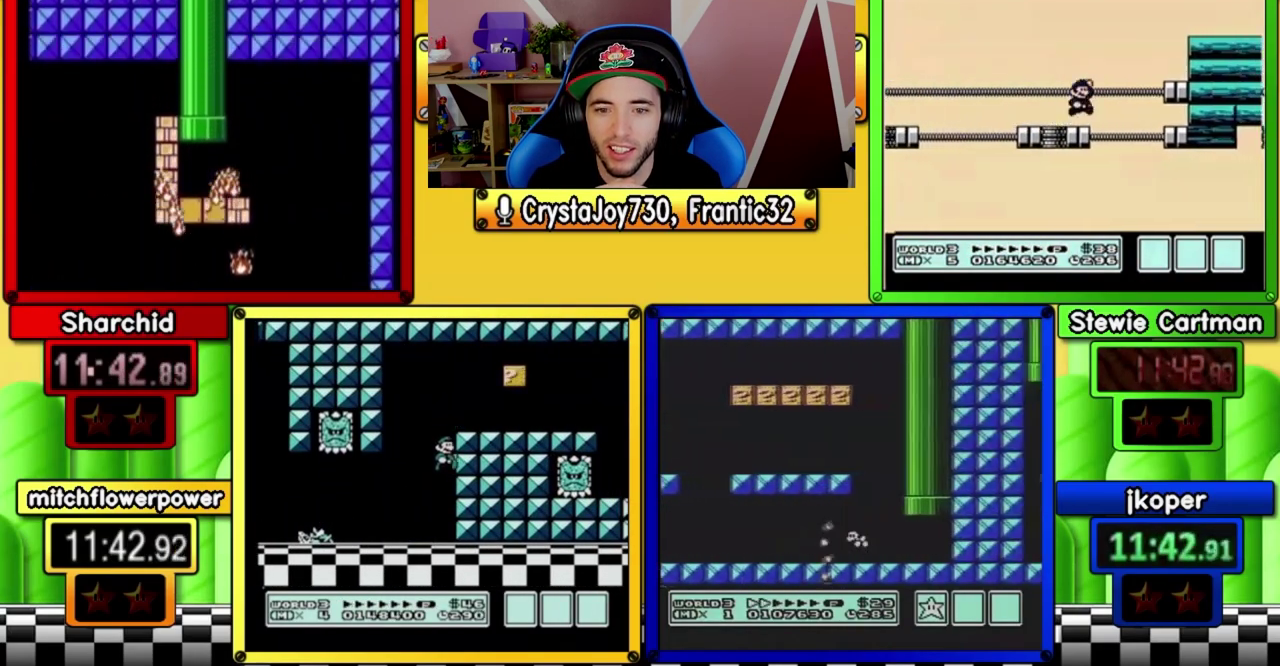
{"buttons": ["B", "DPAD_RIGHT"], "events": [[300, "DPAD_UP", "down"], [500, "DPAD_UP", "up"]]}
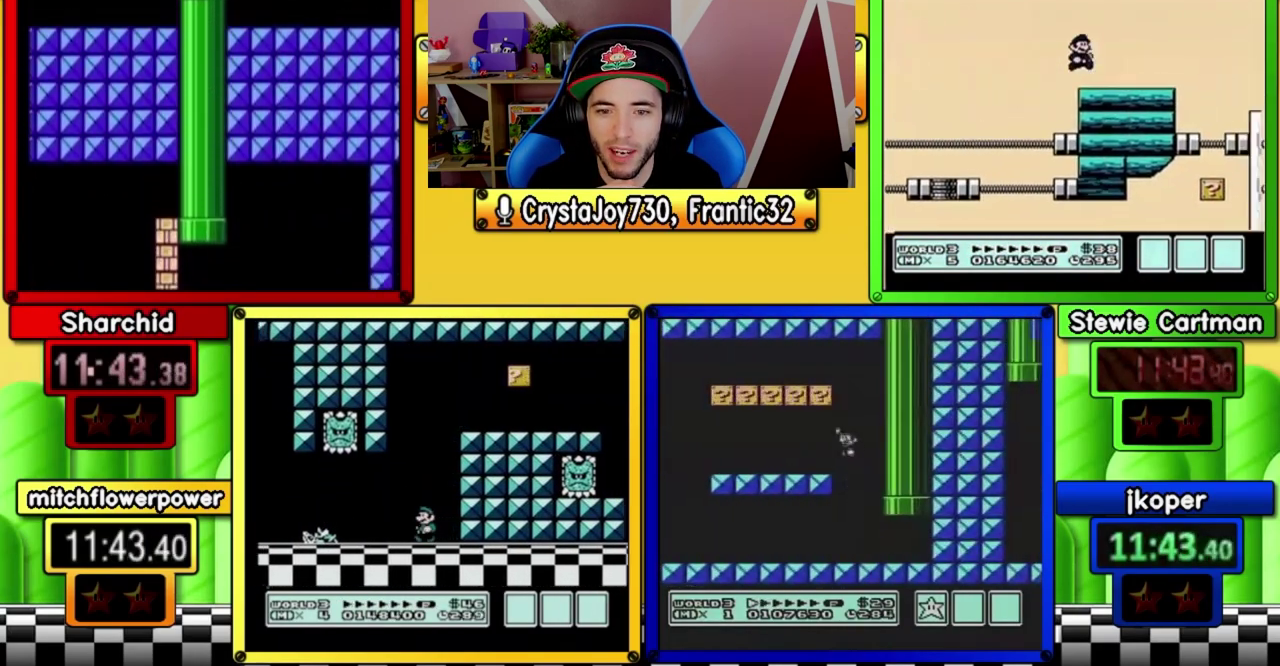
{"buttons": ["B"], "events": [[267, "DPAD_RIGHT", "up"]]}
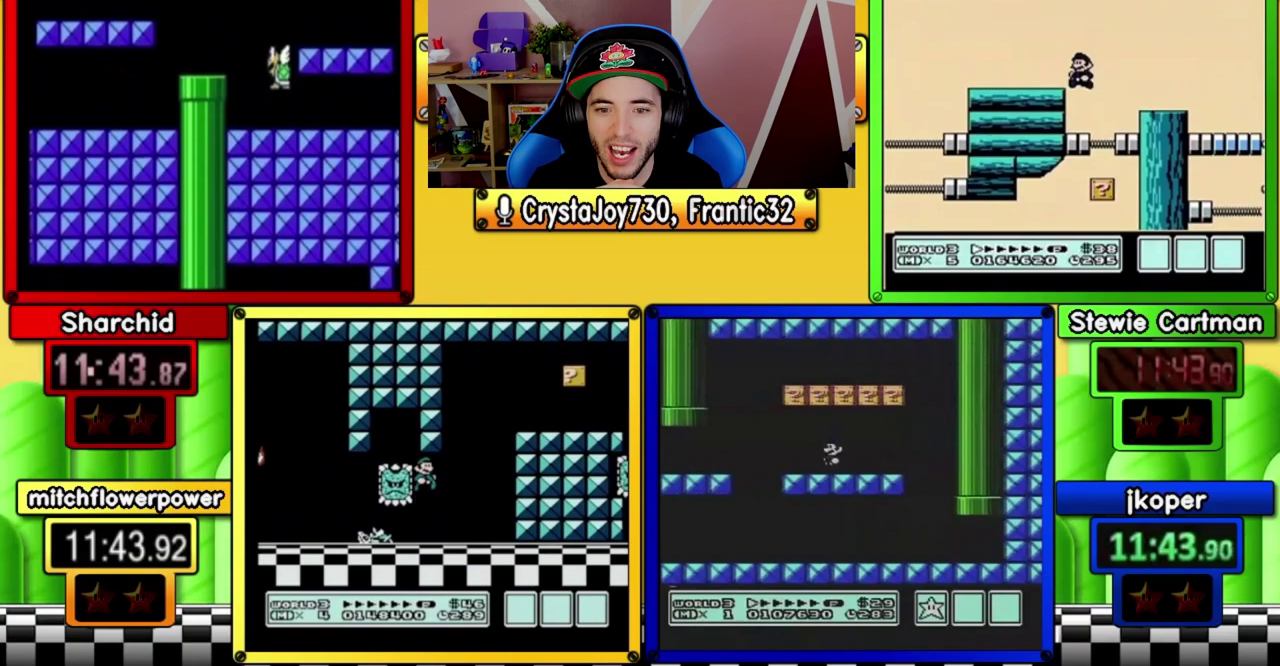
{"buttons": ["B", "DPAD_LEFT"], "events": [[267, "DPAD_LEFT", "down"]]}
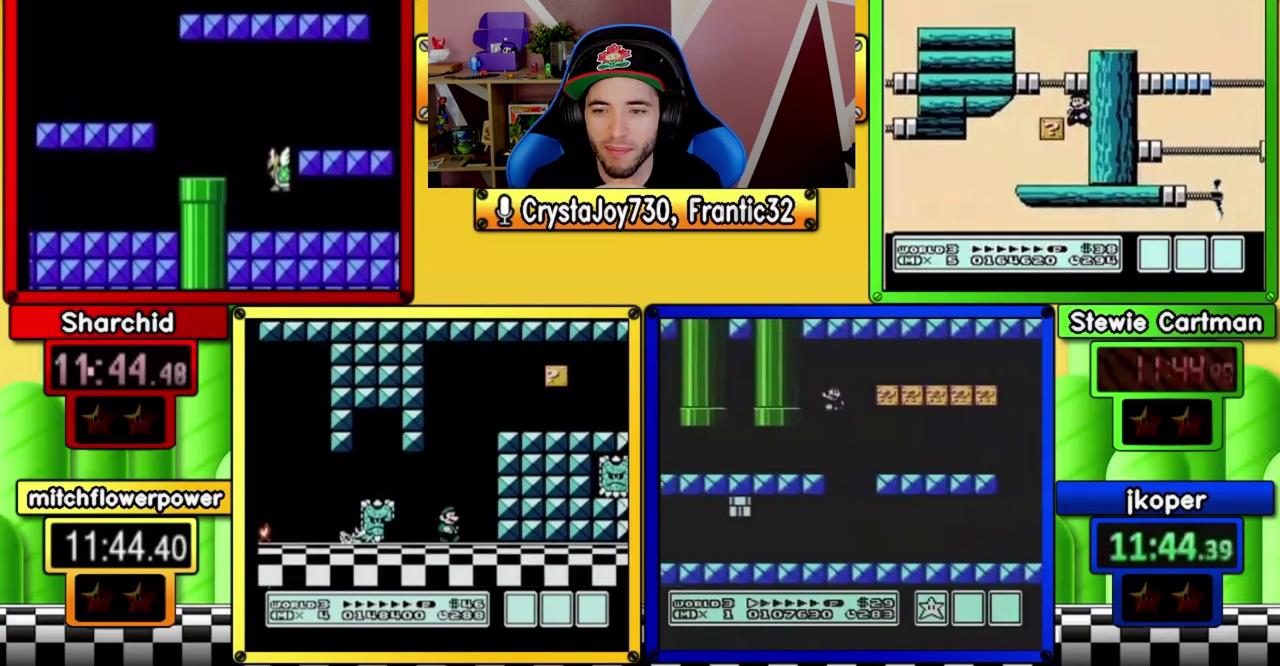
{"buttons": ["B", "DPAD_LEFT"], "events": []}
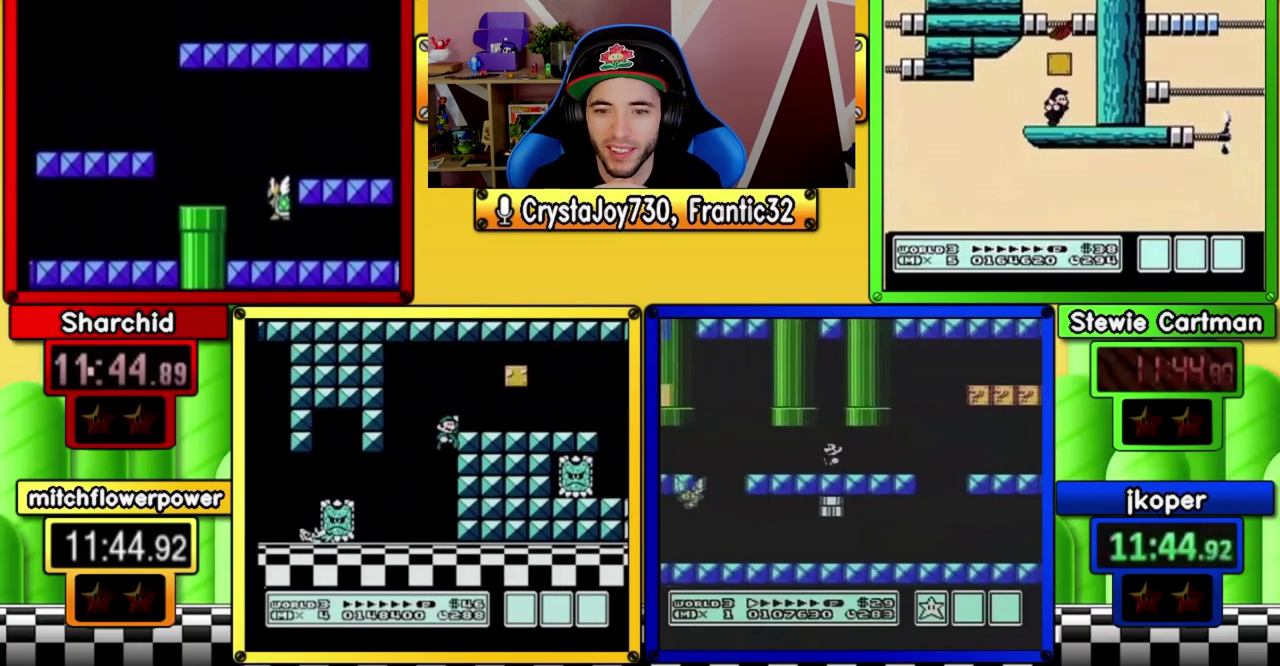
{"buttons": ["B", "DPAD_LEFT"], "events": []}
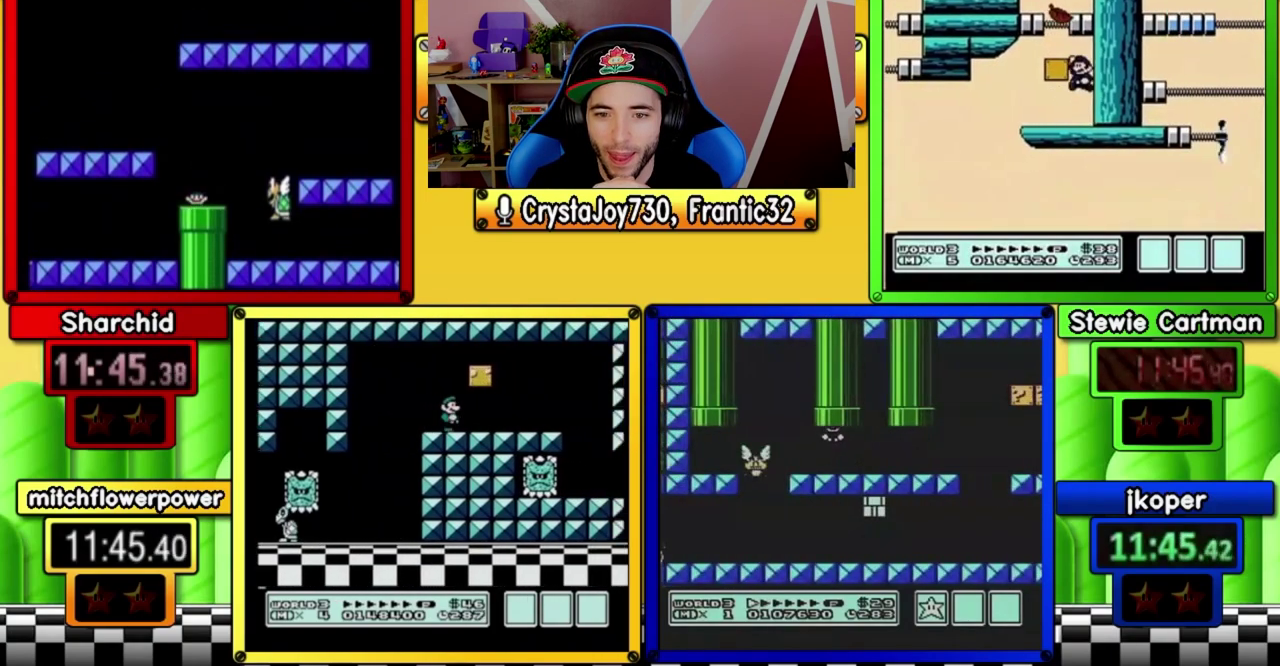
{"buttons": ["B", "DPAD_RIGHT"], "events": [[333, "DPAD_LEFT", "up"], [400, "DPAD_RIGHT", "down"]]}
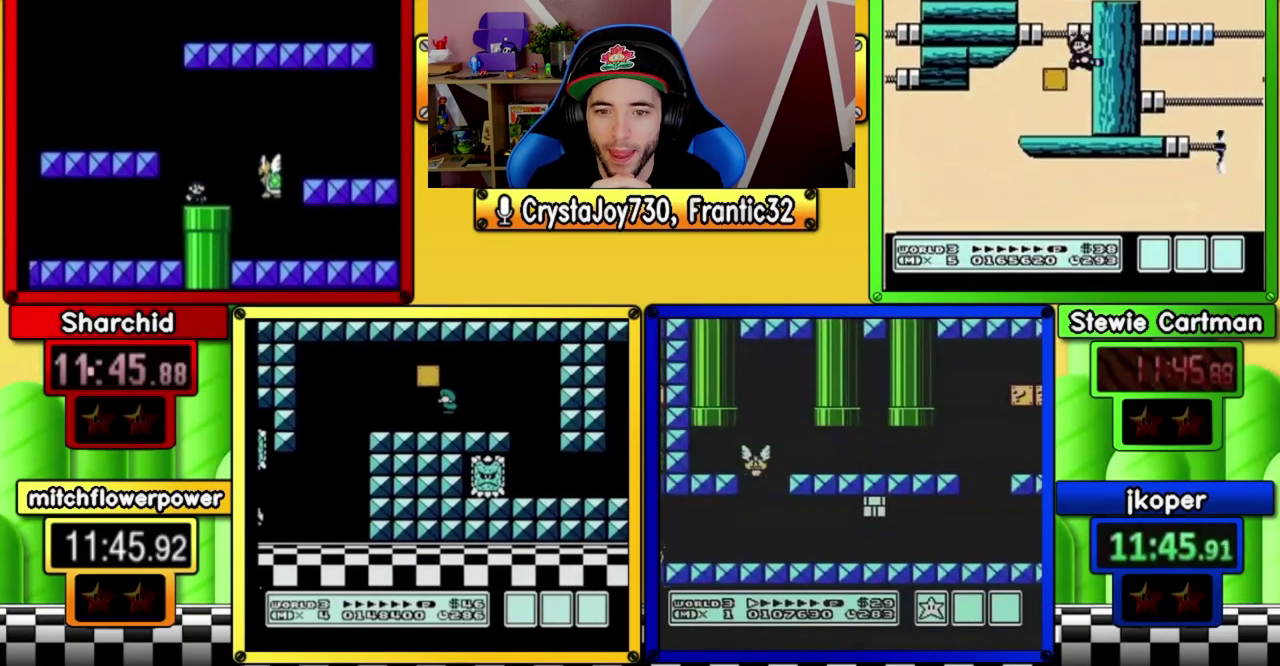
{"buttons": ["A", "B", "DPAD_RIGHT"], "events": [[167, "A", "down"]]}
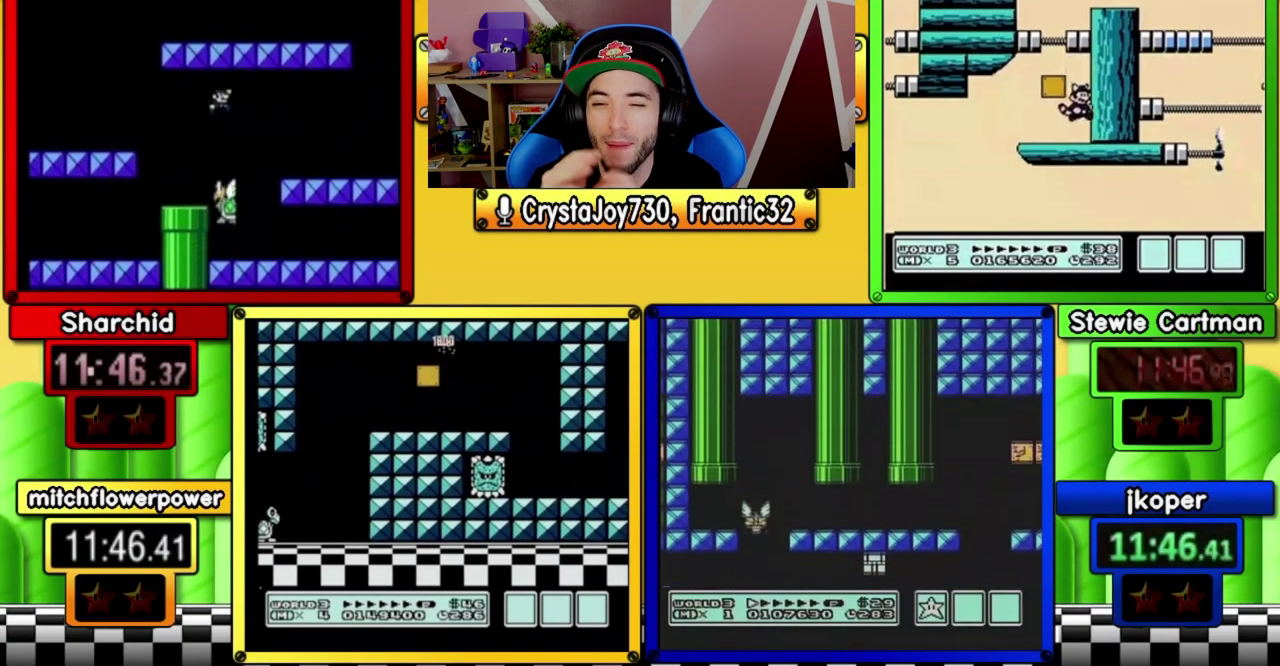
{"buttons": ["B", "DPAD_RIGHT"], "events": [[100, "A", "up"]]}
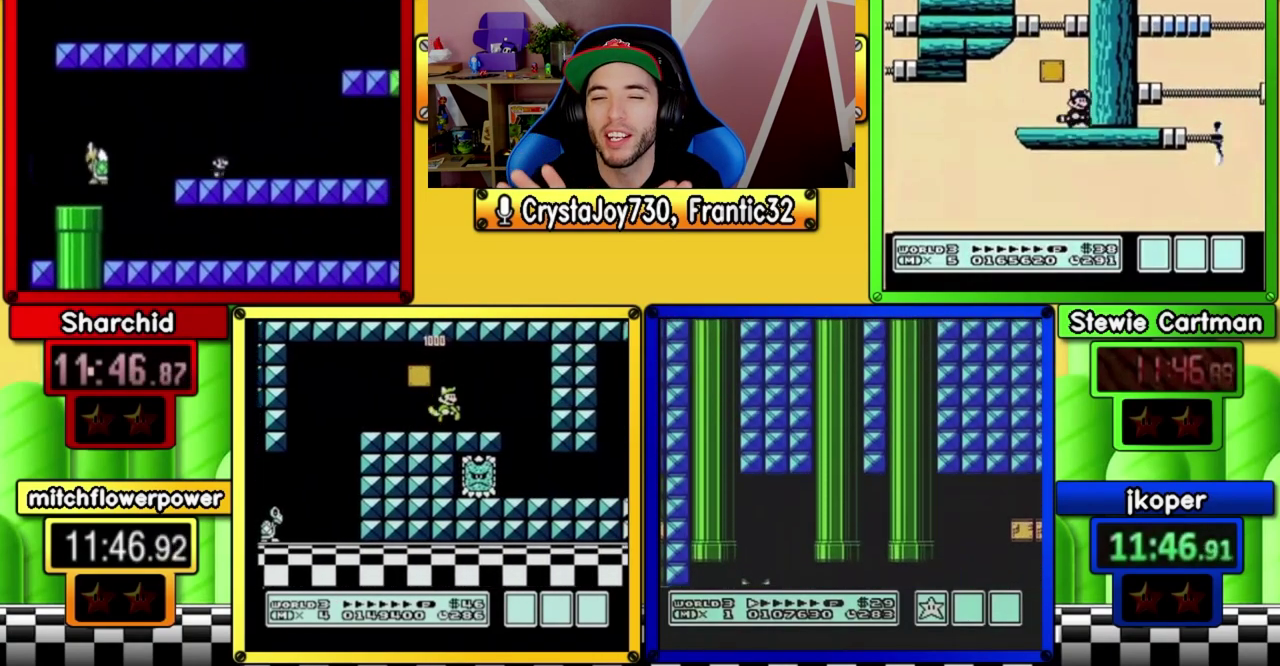
{"buttons": ["B", "DPAD_LEFT"], "events": [[433, "DPAD_RIGHT", "up"], [467, "DPAD_LEFT", "down"]]}
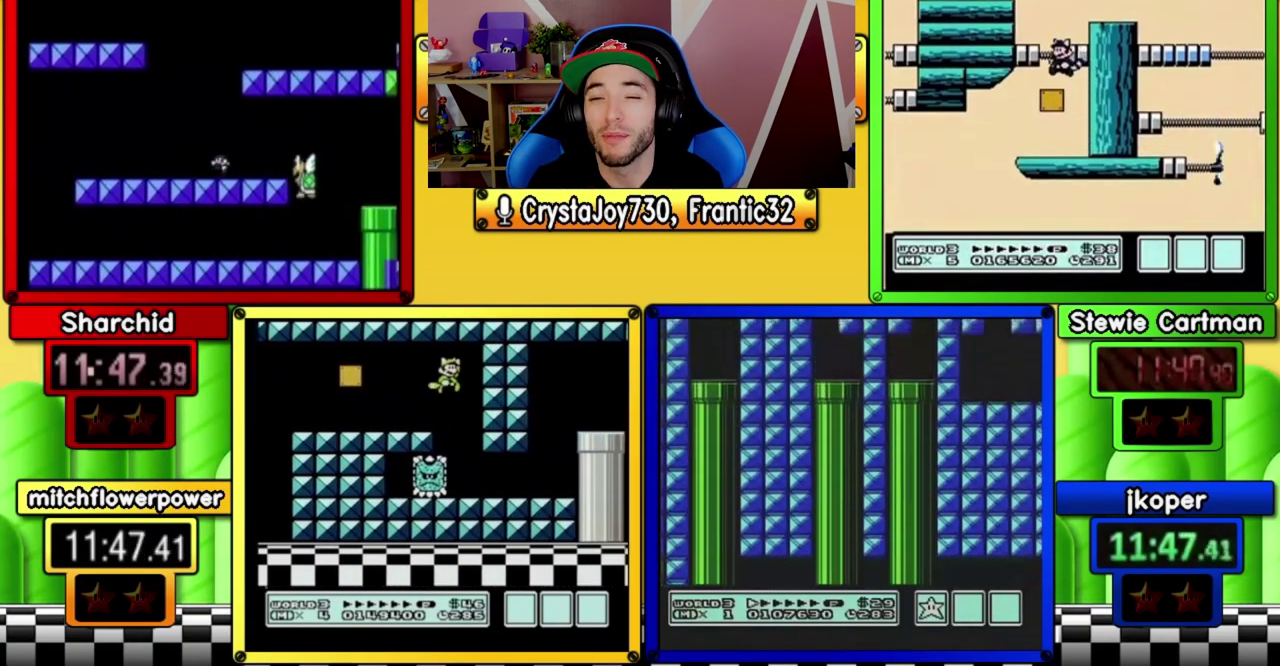
{"buttons": ["B", "DPAD_RIGHT"], "events": [[267, "DPAD_LEFT", "up"], [333, "DPAD_RIGHT", "down"]]}
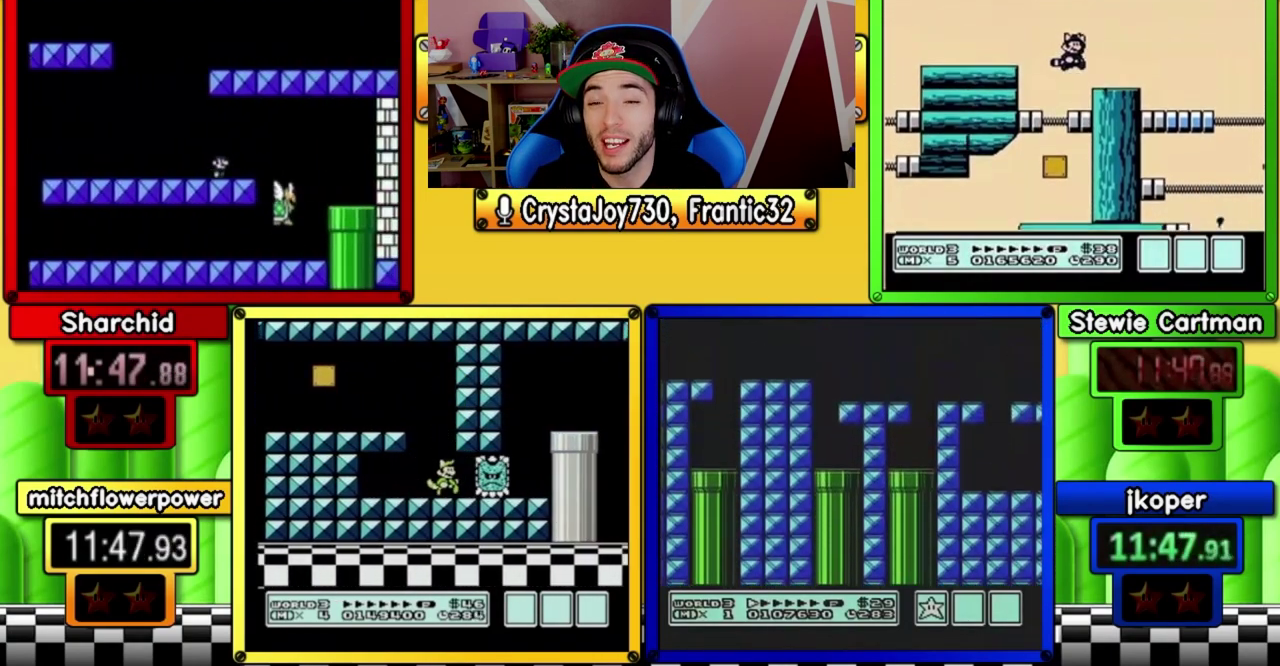
{"buttons": ["B", "DPAD_RIGHT"], "events": [[267, "A", "down"], [383, "A", "up"]]}
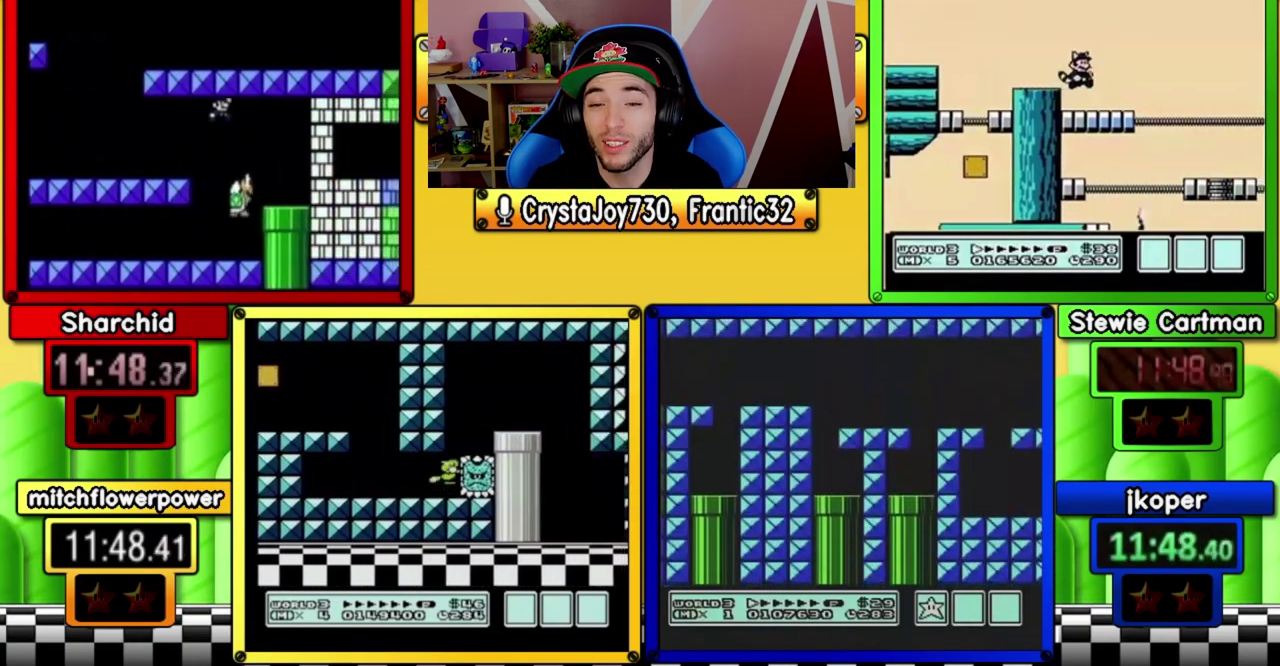
{"buttons": ["A", "B", "DPAD_RIGHT"], "events": [[400, "A", "down"]]}
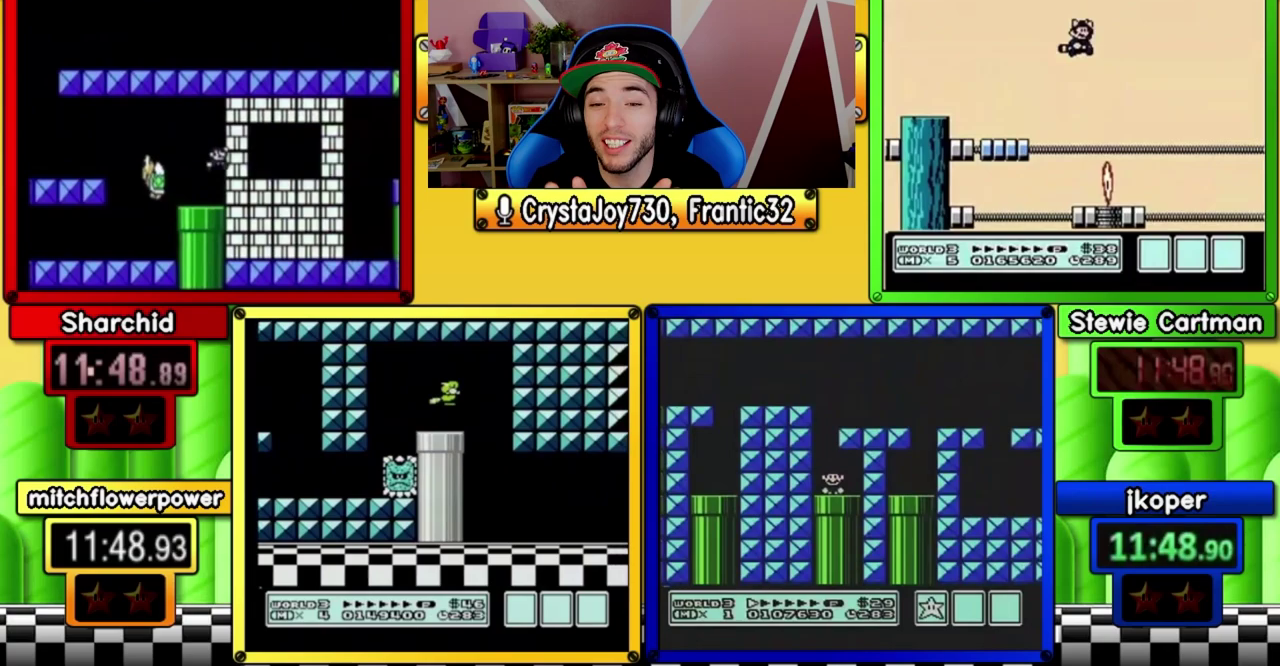
{"buttons": ["B", "DPAD_RIGHT"], "events": [[67, "A", "up"], [67, "B", "up"], [200, "B", "down"], [267, "B", "up"], [400, "B", "down"]]}
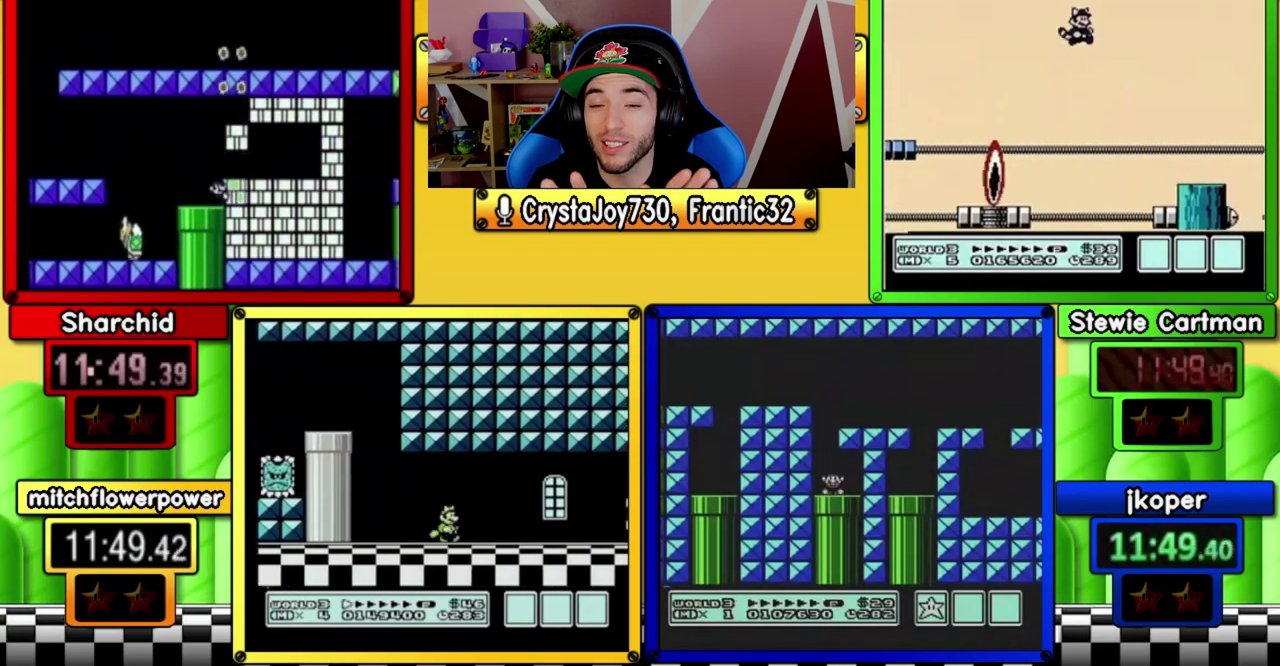
{"buttons": ["B", "DPAD_RIGHT"], "events": [[100, "A", "down"], [333, "A", "up"]]}
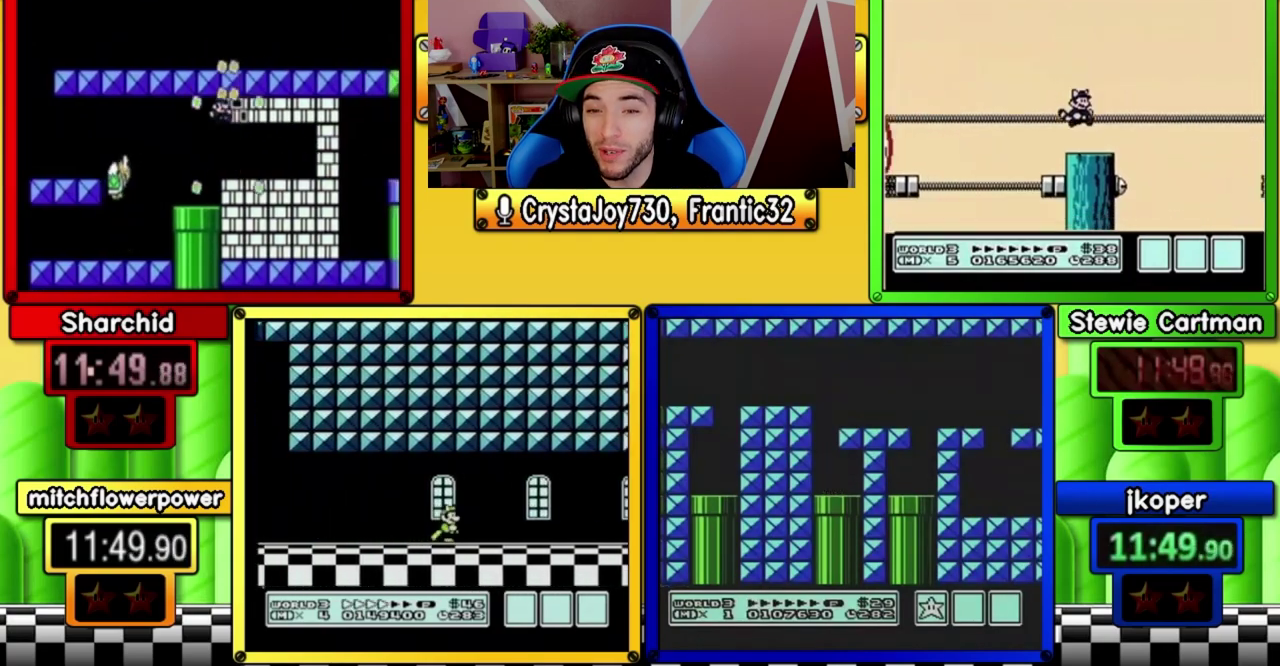
{"buttons": ["B", "DPAD_RIGHT"], "events": []}
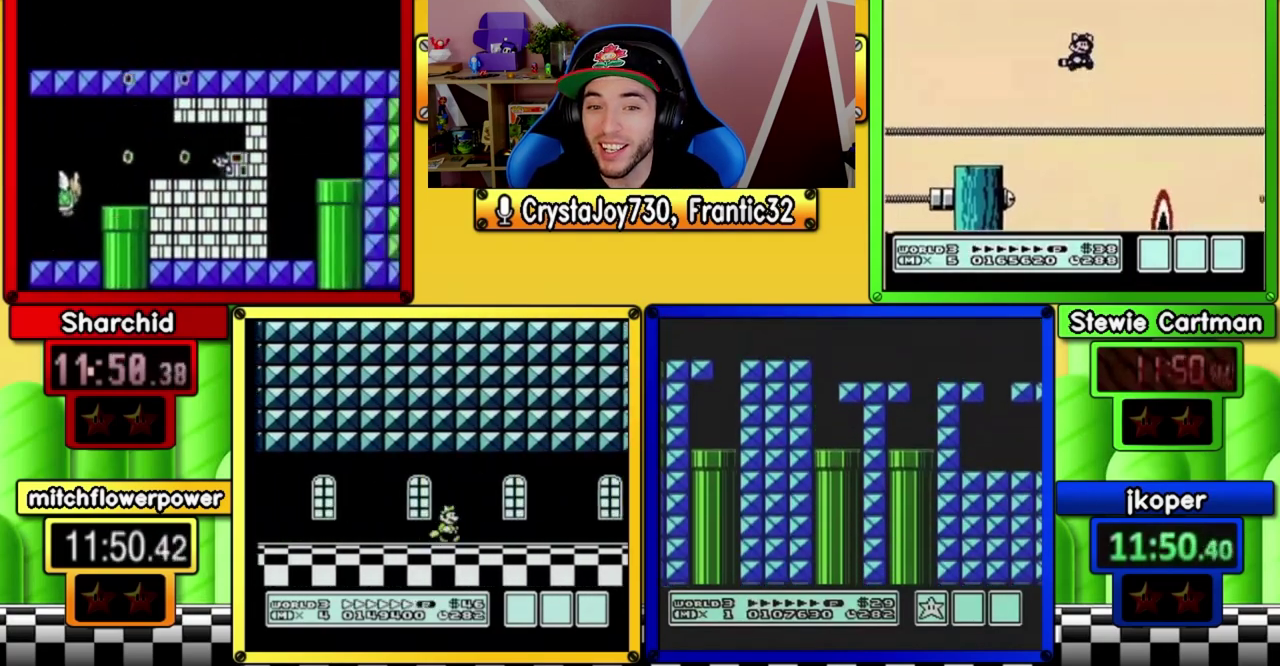
{"buttons": ["DPAD_RIGHT"], "events": [[67, "A", "down"], [100, "B", "up"], [133, "A", "up"], [267, "B", "down"], [333, "B", "up"], [433, "B", "down"], [500, "B", "up"]]}
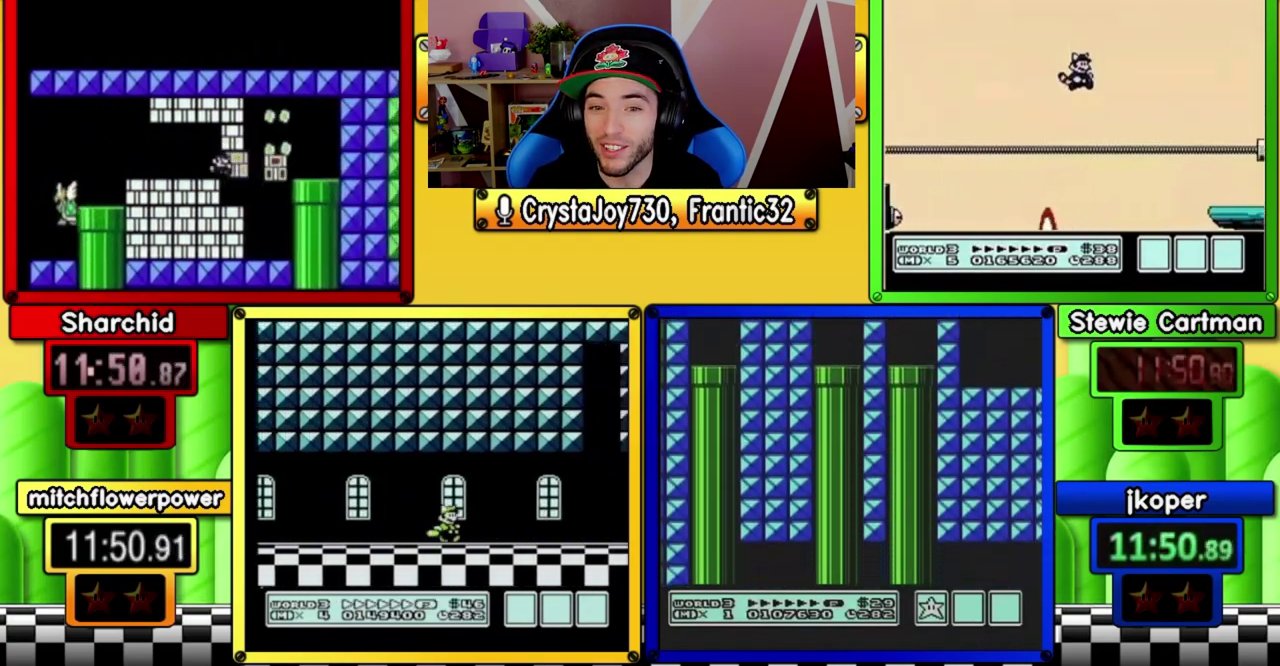
{"buttons": ["A", "B", "DPAD_RIGHT"], "events": [[33, "B", "down"], [200, "DPAD_RIGHT", "up"], [233, "DPAD_LEFT", "down"], [367, "DPAD_DOWN", "down"], [367, "DPAD_LEFT", "up"], [400, "DPAD_DOWN", "up"], [400, "DPAD_RIGHT", "down"], [433, "A", "down"]]}
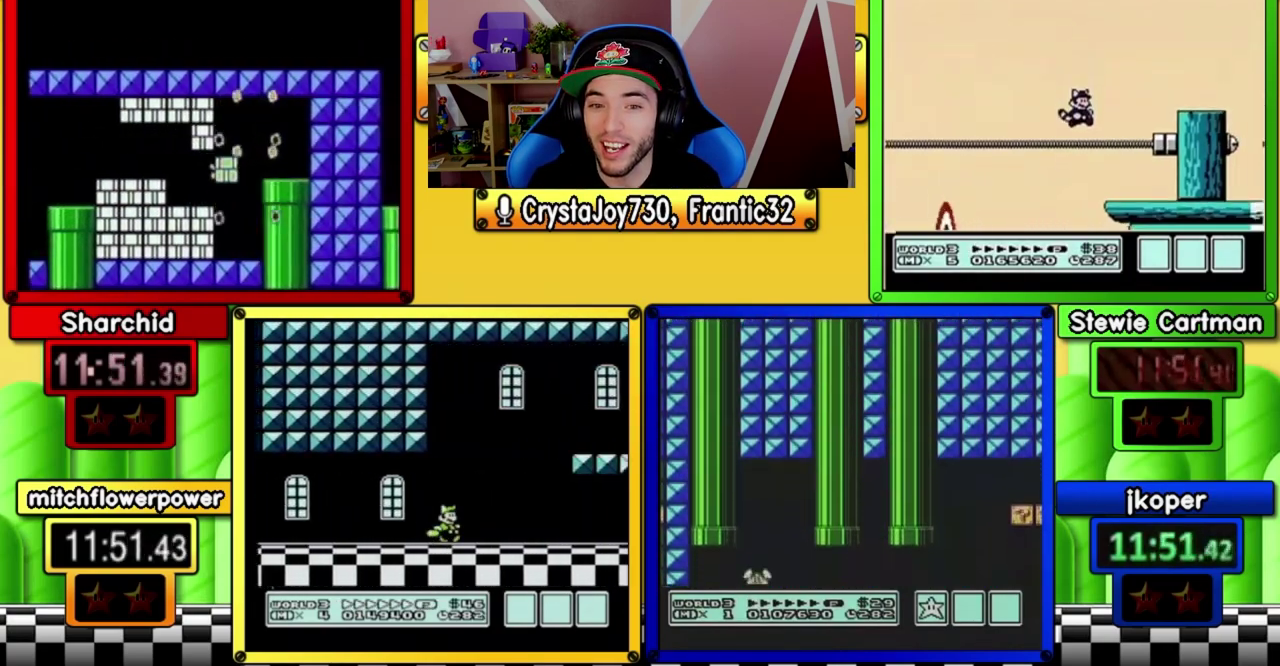
{"buttons": ["B", "DPAD_DOWN"], "events": [[167, "A", "up"], [433, "DPAD_RIGHT", "up"], [467, "DPAD_DOWN", "down"]]}